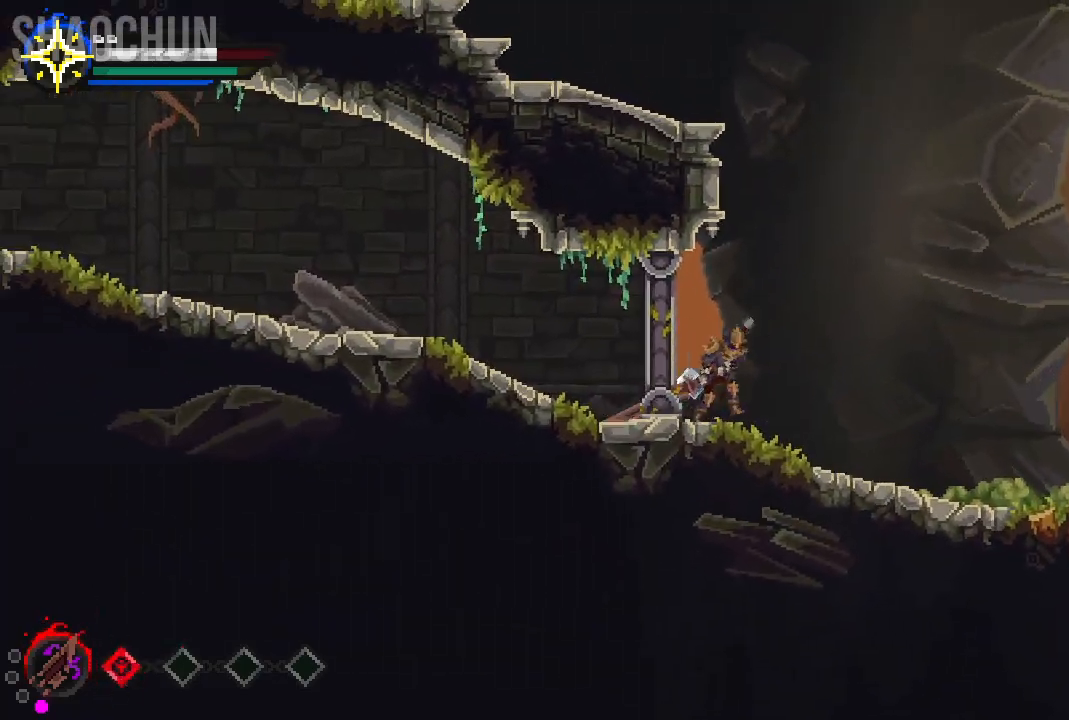
Gameplay with a controller (Xbox layout); each line is a JSON object with the inputs held at the frame after it (dt_ms = milliseconds from this image to that frame). "events" lists button and stick changes between this image and that frame as [ms after this image, input, new state], when the widget could be followed in between. Not read: L3 R3.
{"dt_ms": 500, "buttons": [], "left_stick": "right", "right_stick": "center", "events": []}
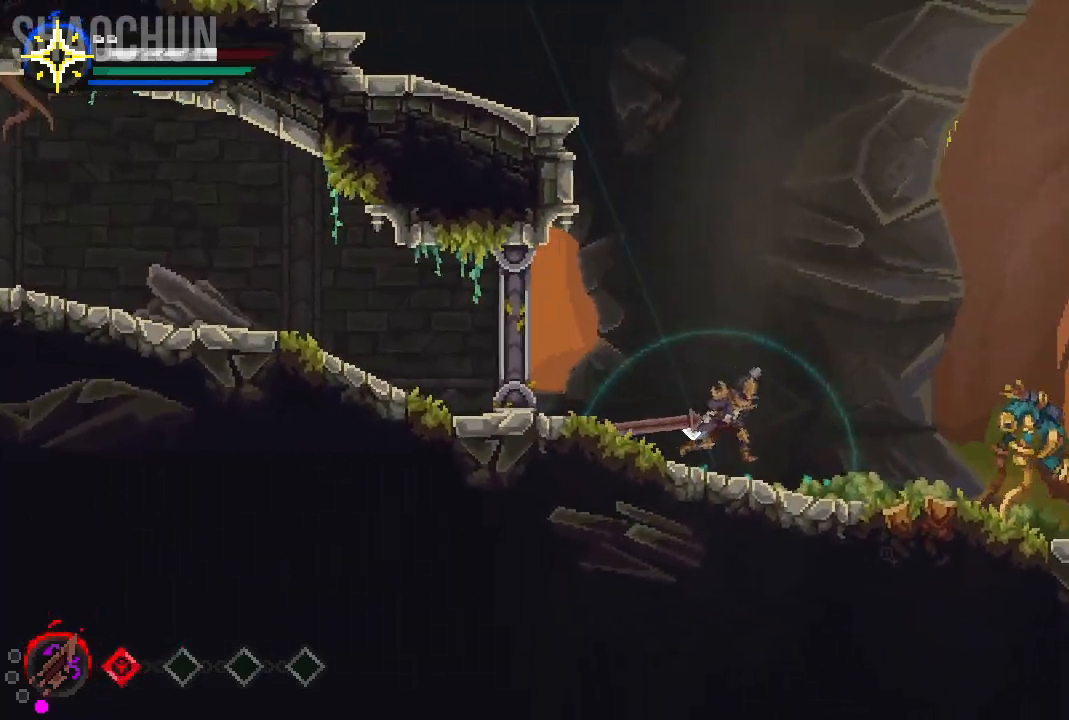
{"dt_ms": 500, "buttons": [], "left_stick": "right", "right_stick": "center", "events": []}
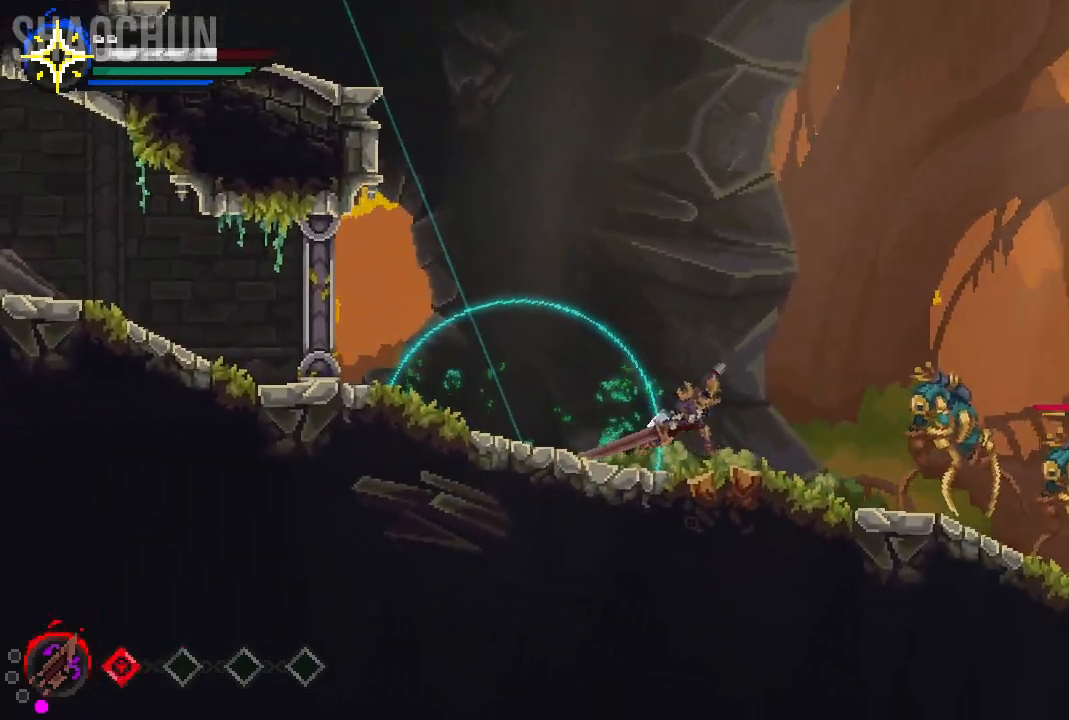
{"dt_ms": 500, "buttons": [], "left_stick": "right", "right_stick": "center", "events": []}
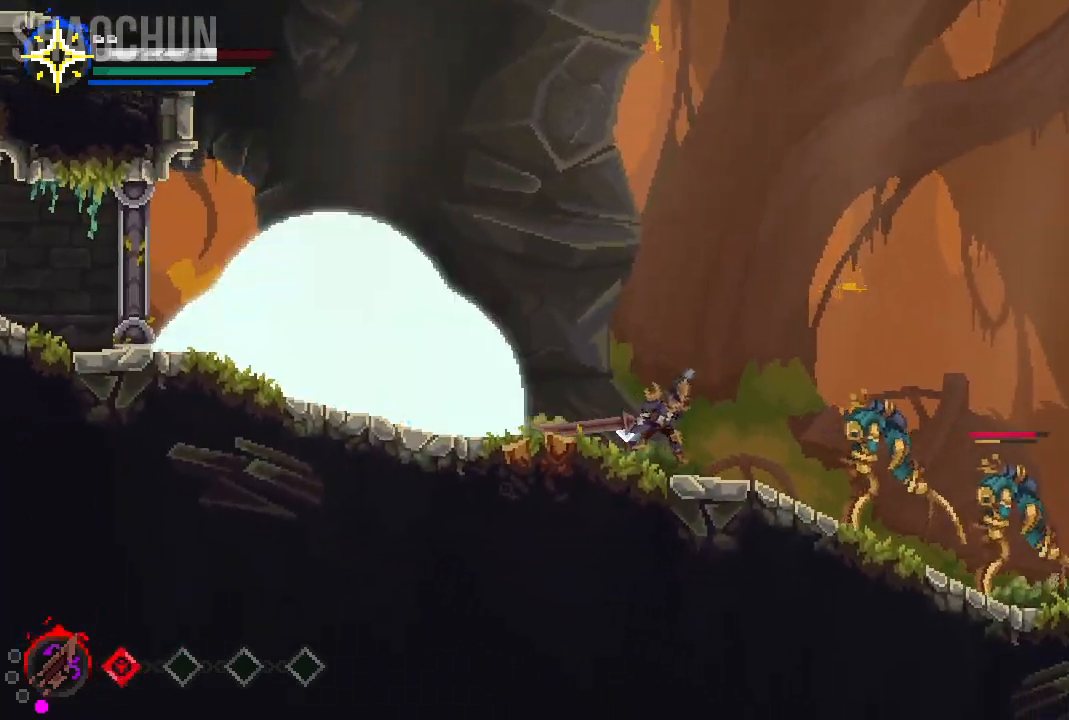
{"dt_ms": 500, "buttons": [], "left_stick": "right", "right_stick": "center", "events": [[300, "X", "down"], [450, "X", "up"]]}
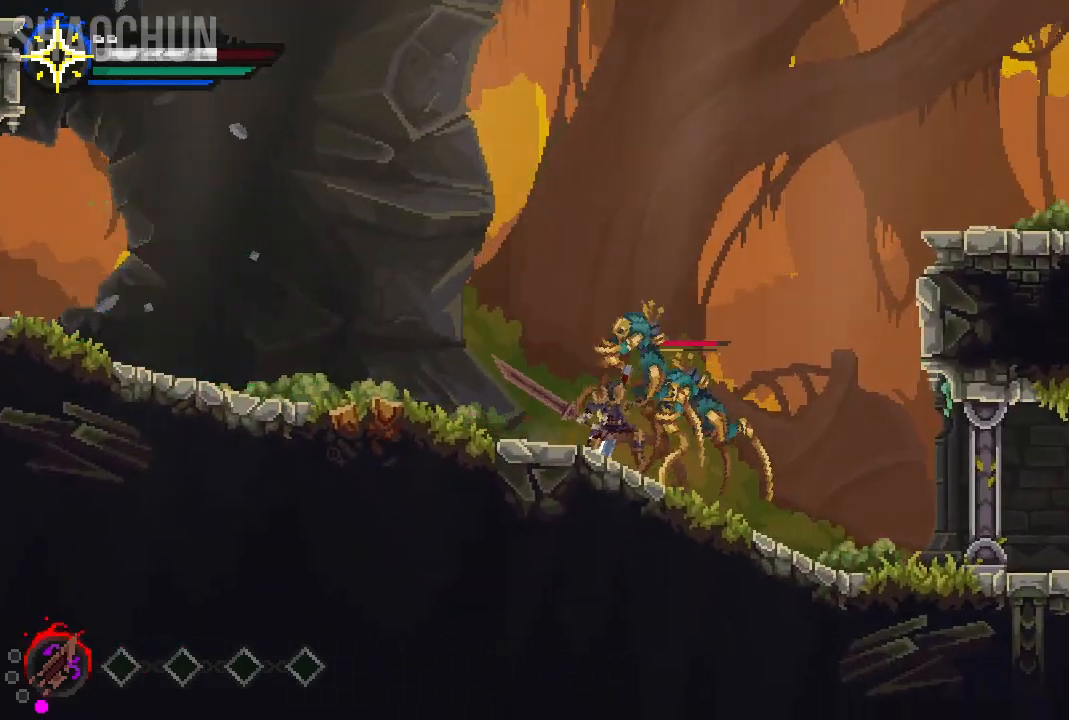
{"dt_ms": 500, "buttons": ["B"], "left_stick": "right", "right_stick": "center", "events": [[433, "B", "down"]]}
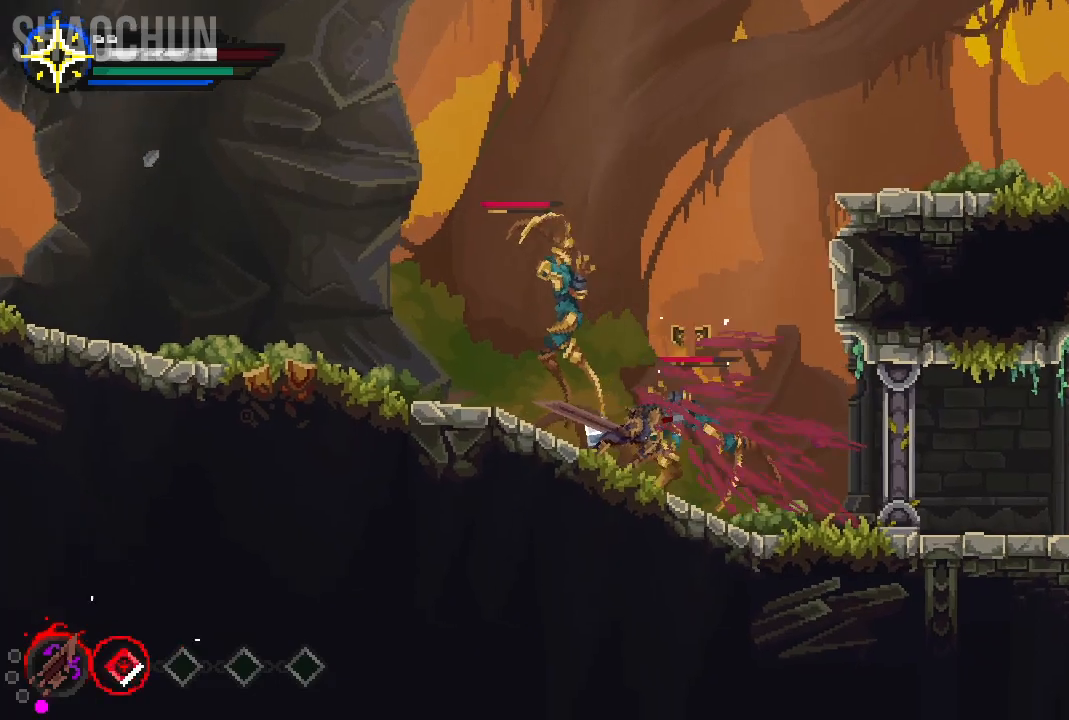
{"dt_ms": 500, "buttons": [], "left_stick": "left", "right_stick": "center", "events": [[183, "B", "up"], [333, "left_stick", "center"], [383, "left_stick", "left"]]}
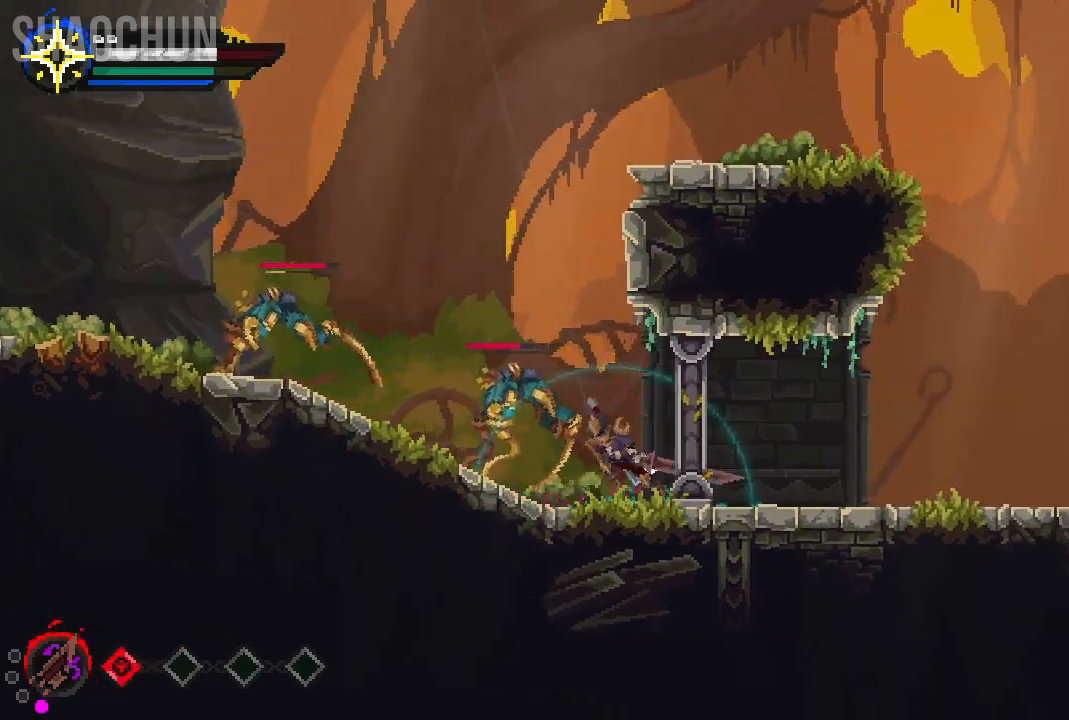
{"dt_ms": 500, "buttons": [], "left_stick": "left", "right_stick": "center", "events": [[33, "X", "down"], [183, "X", "up"], [267, "X", "down"], [383, "X", "up"]]}
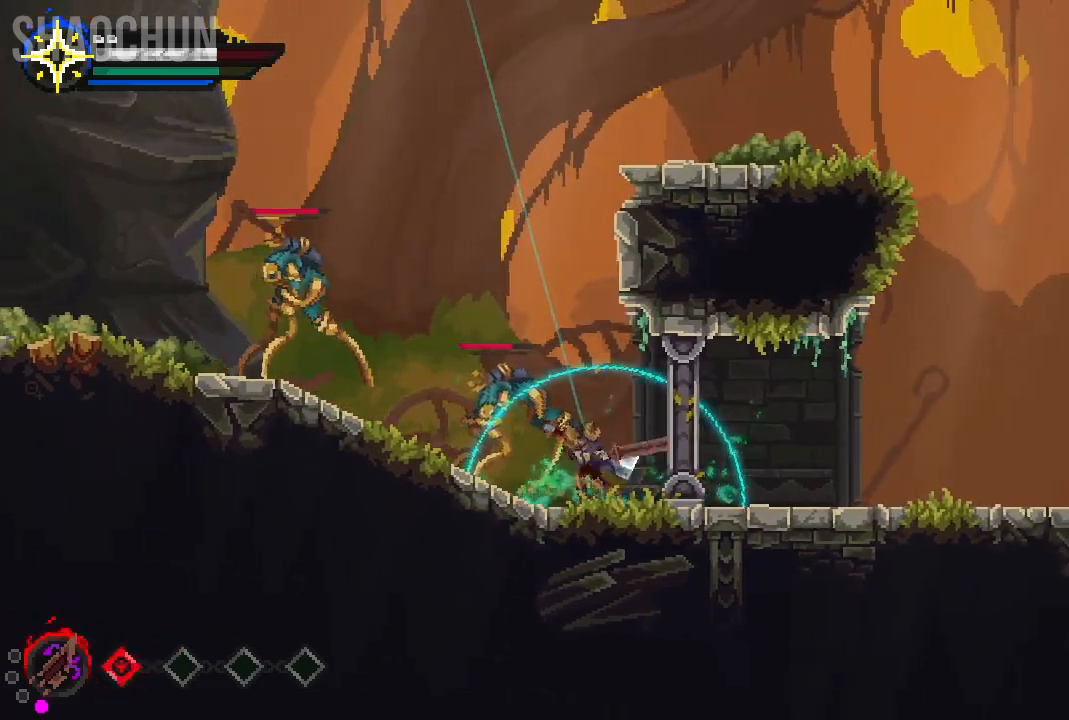
{"dt_ms": 500, "buttons": ["B"], "left_stick": "left", "right_stick": "center"}
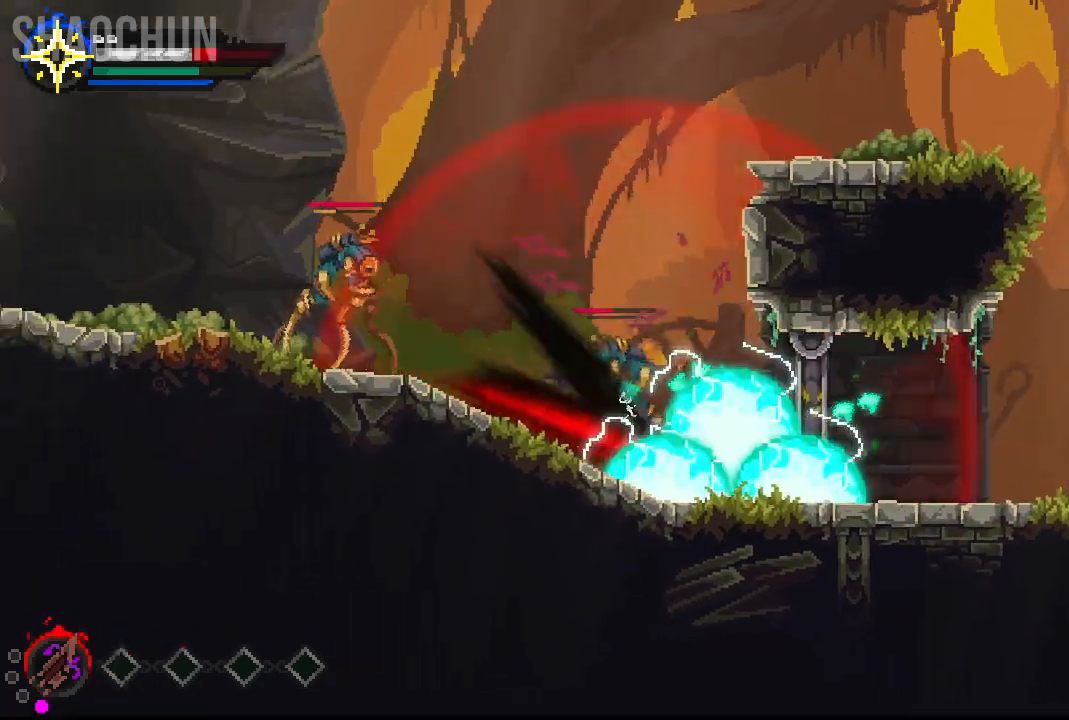
{"dt_ms": 500, "buttons": [], "left_stick": "left", "right_stick": "center", "events": [[50, "B", "up"]]}
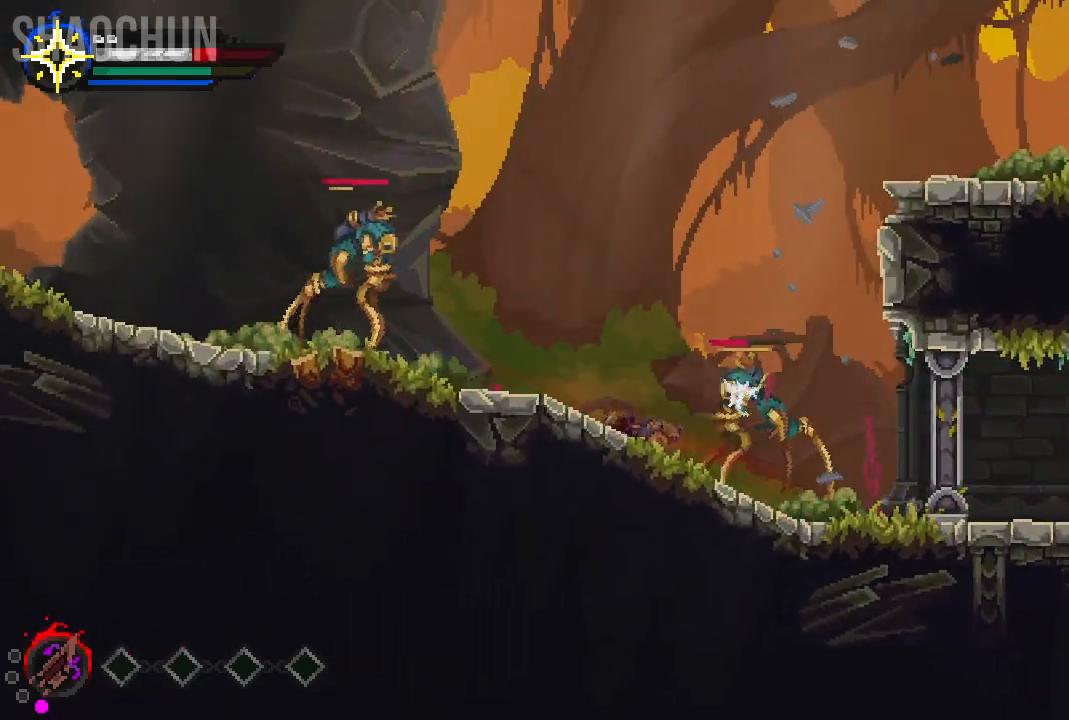
{"dt_ms": 500, "buttons": [], "left_stick": "left", "right_stick": "center", "events": [[317, "B", "down"], [467, "B", "up"]]}
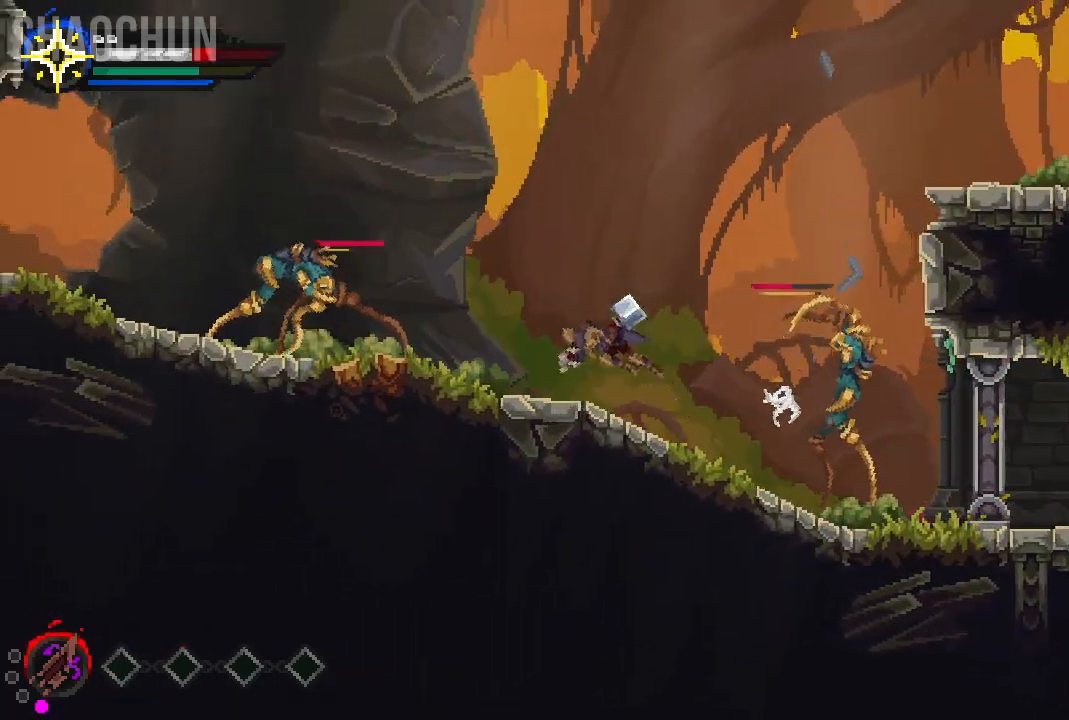
{"dt_ms": 500, "buttons": ["B"], "left_stick": "left", "right_stick": "center", "events": [[417, "B", "down"]]}
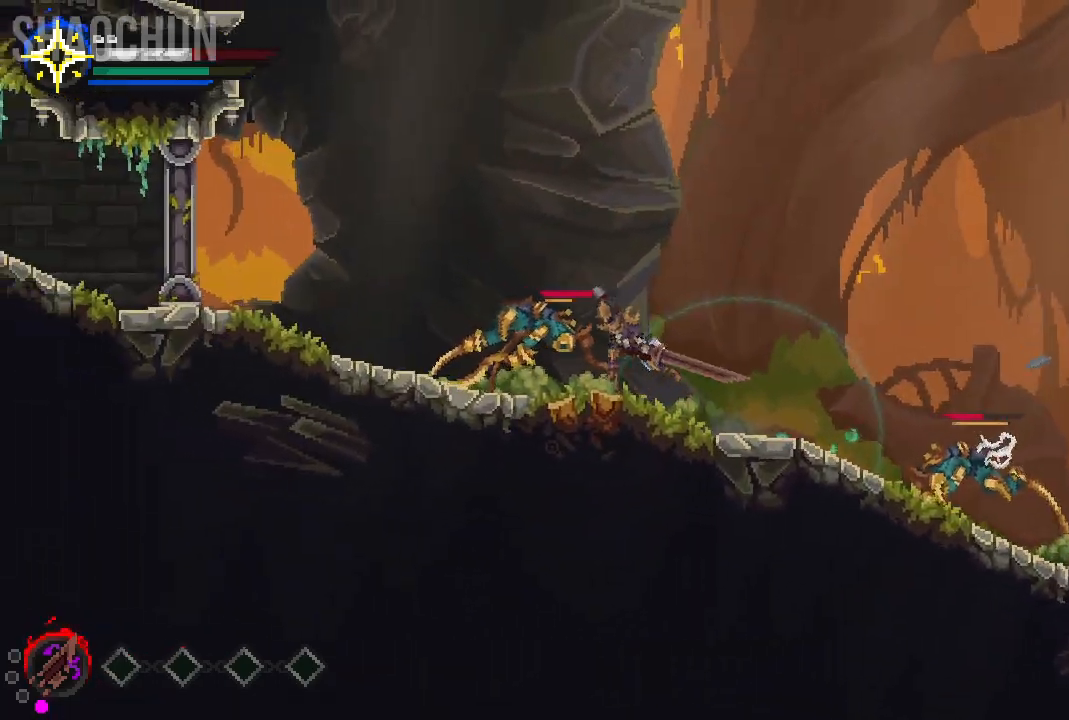
{"dt_ms": 500, "buttons": [], "left_stick": "left", "right_stick": "center"}
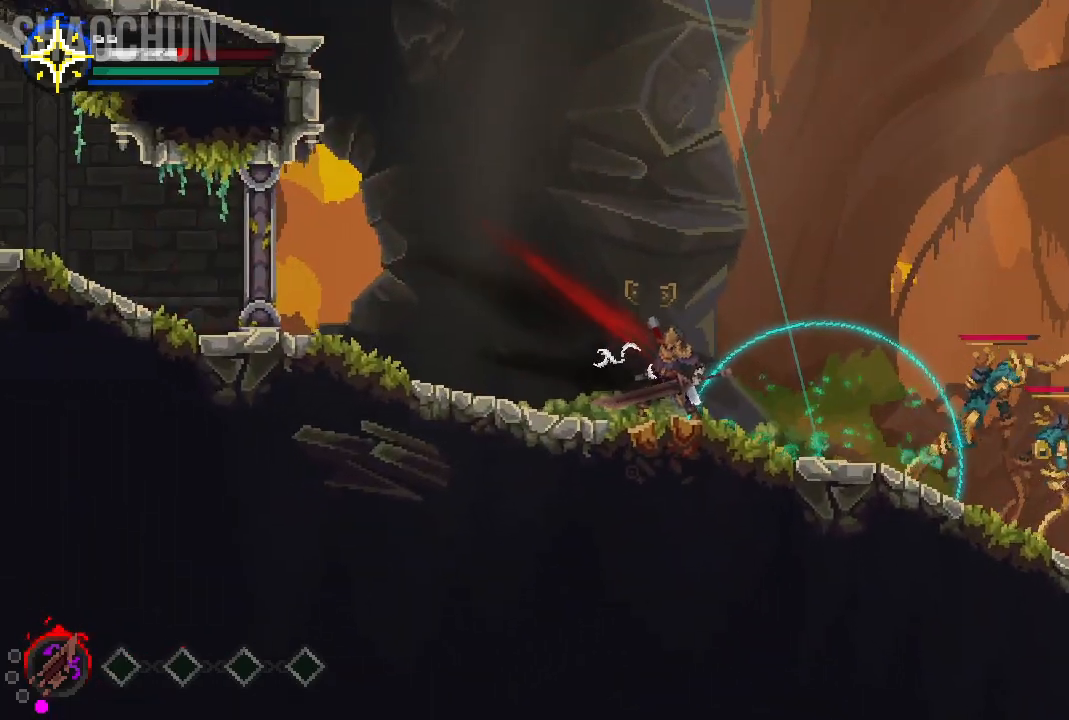
{"dt_ms": 500, "buttons": [], "left_stick": "left", "right_stick": "center", "events": [[183, "A", "down"], [333, "A", "up"]]}
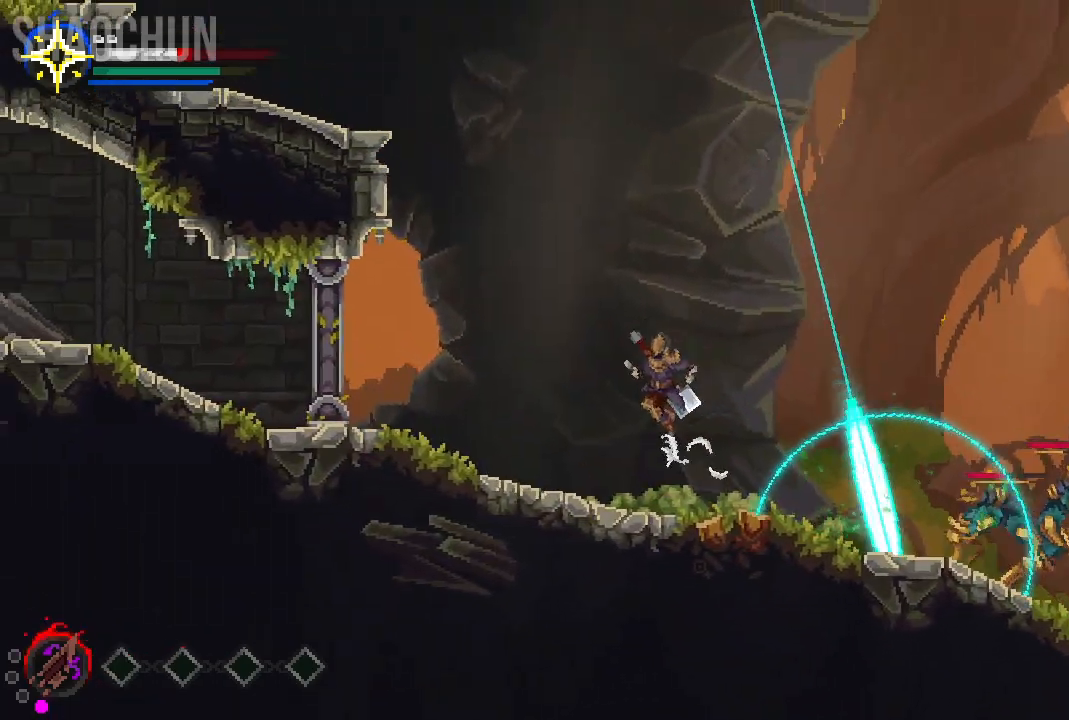
{"dt_ms": 500, "buttons": [], "left_stick": "left", "right_stick": "center", "events": [[350, "L2", "down"], [400, "L2", "up"]]}
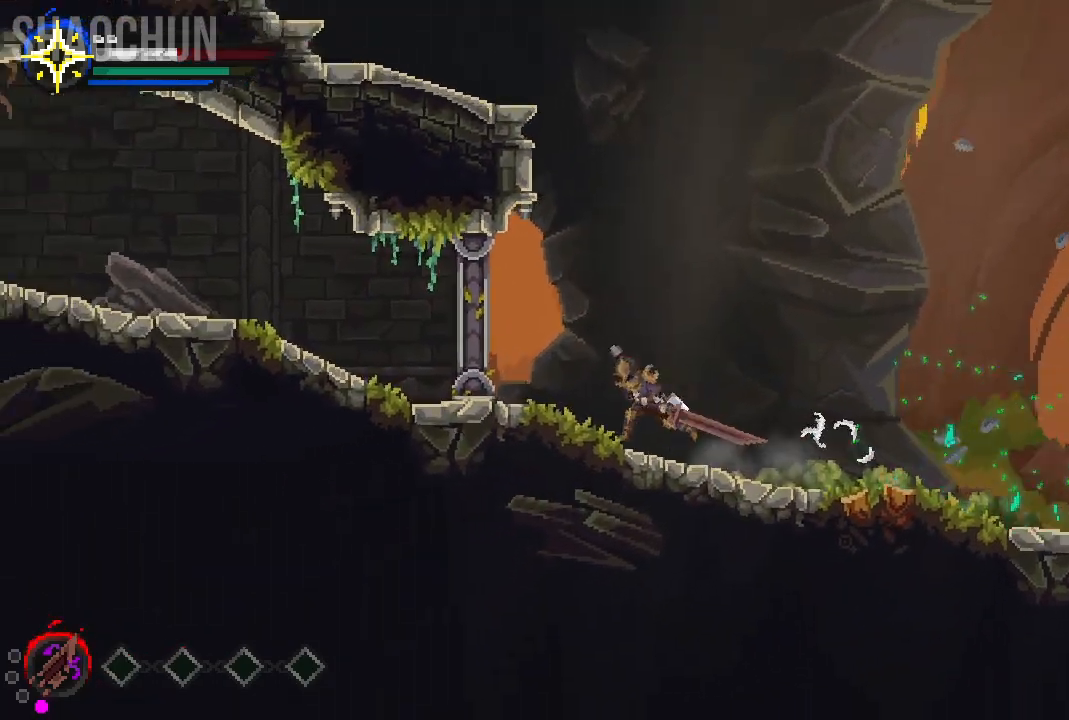
{"dt_ms": 500, "buttons": [], "left_stick": "left", "right_stick": "center", "events": [[350, "R2", "down"], [417, "R2", "up"]]}
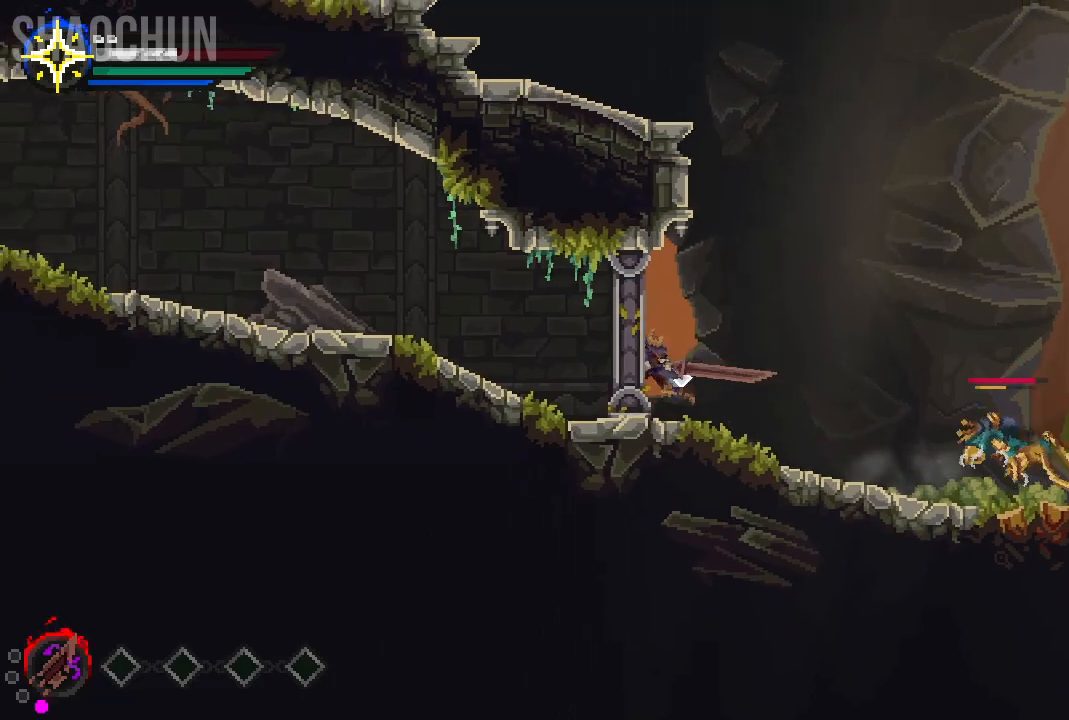
{"dt_ms": 500, "buttons": ["X", "R2"], "left_stick": "right", "right_stick": "center"}
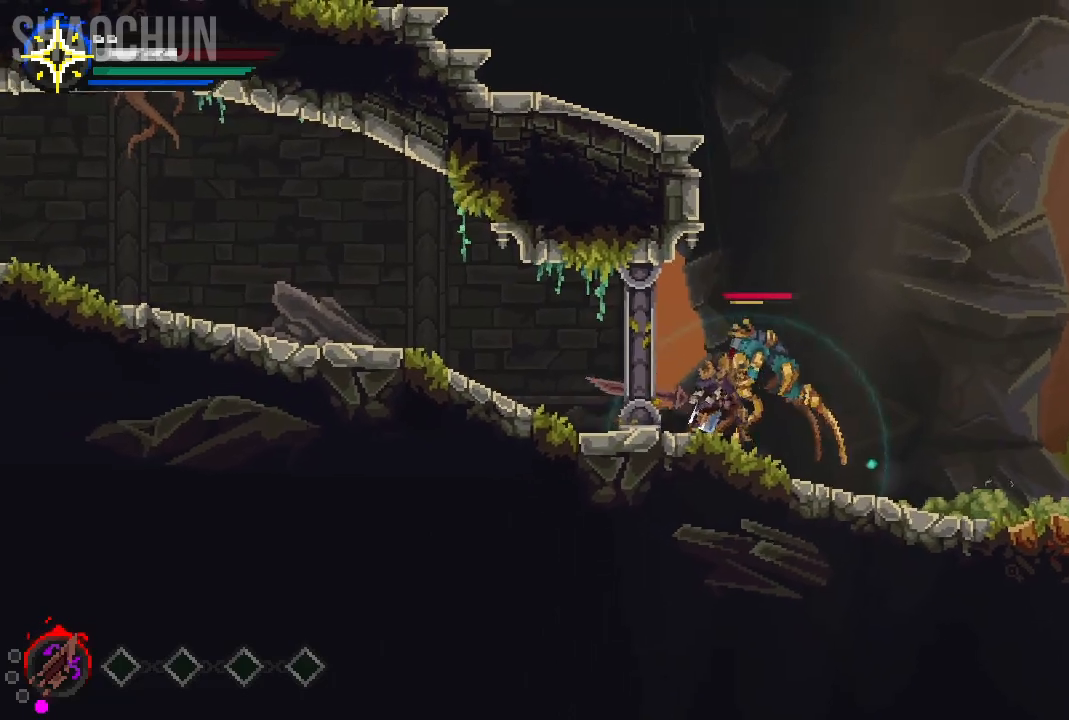
{"dt_ms": 500, "buttons": [], "left_stick": "right", "right_stick": "center", "events": [[33, "R2", "up"], [33, "X", "up"], [383, "R2", "down"], [433, "R2", "up"]]}
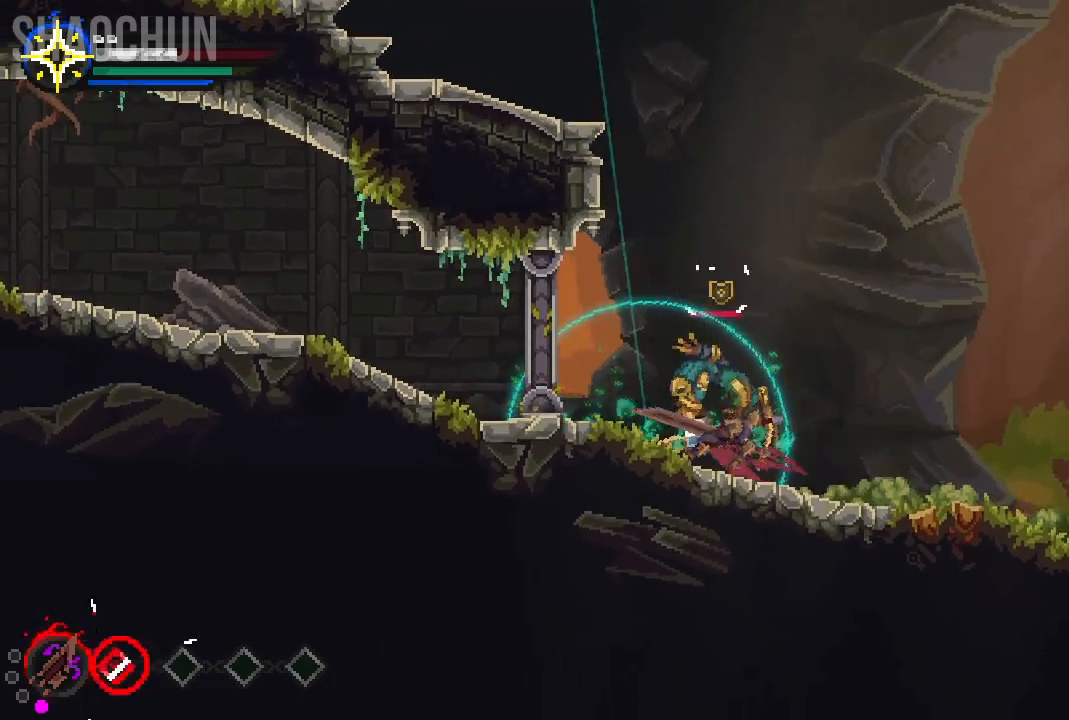
{"dt_ms": 500, "buttons": [], "left_stick": "right", "right_stick": "center", "events": [[67, "B", "down"], [283, "B", "up"]]}
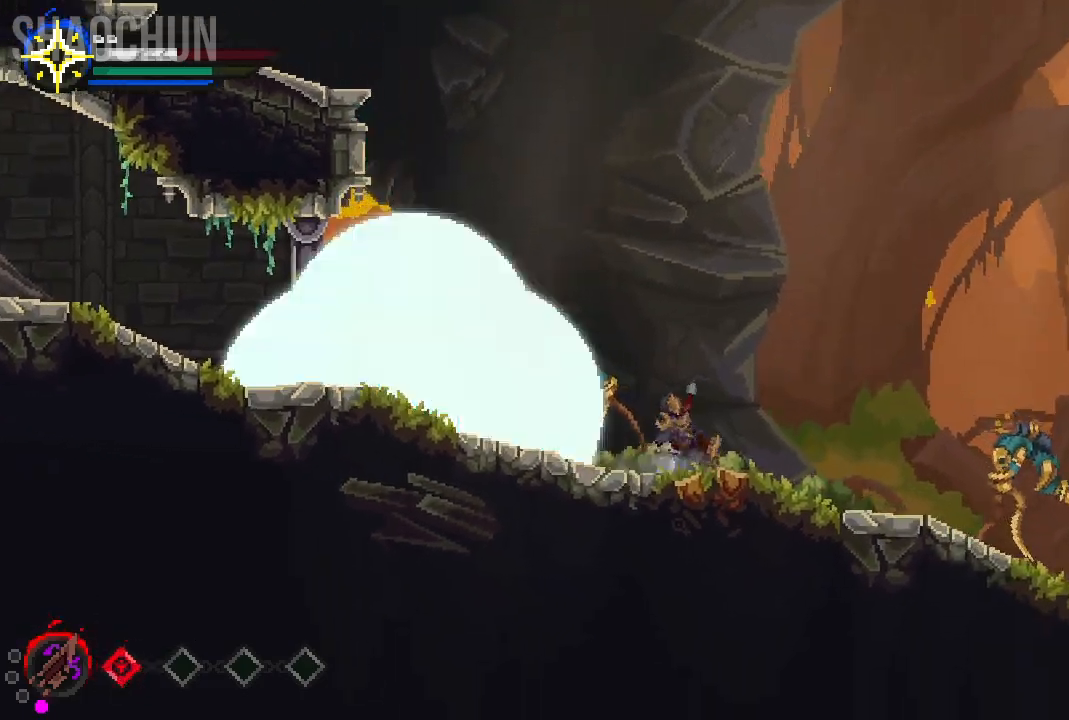
{"dt_ms": 500, "buttons": [], "left_stick": "left", "right_stick": "center", "events": [[50, "left_stick", "center"], [133, "left_stick", "left"], [217, "X", "down"], [400, "X", "up"]]}
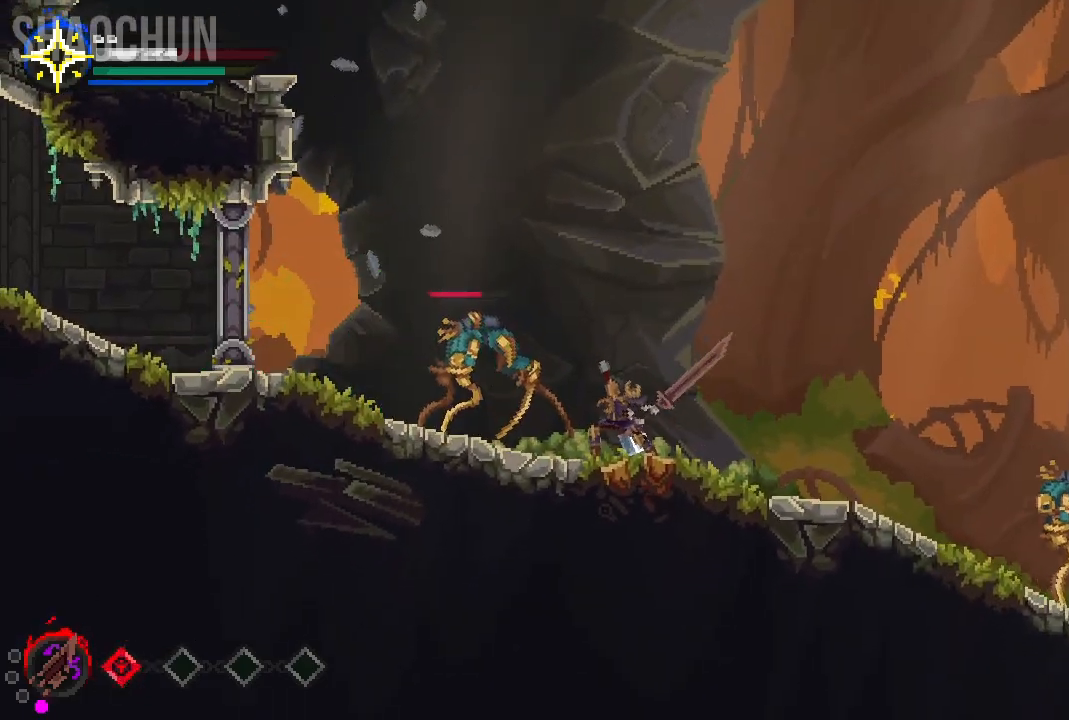
{"dt_ms": 1000, "buttons": [], "left_stick": "left", "right_stick": "center"}
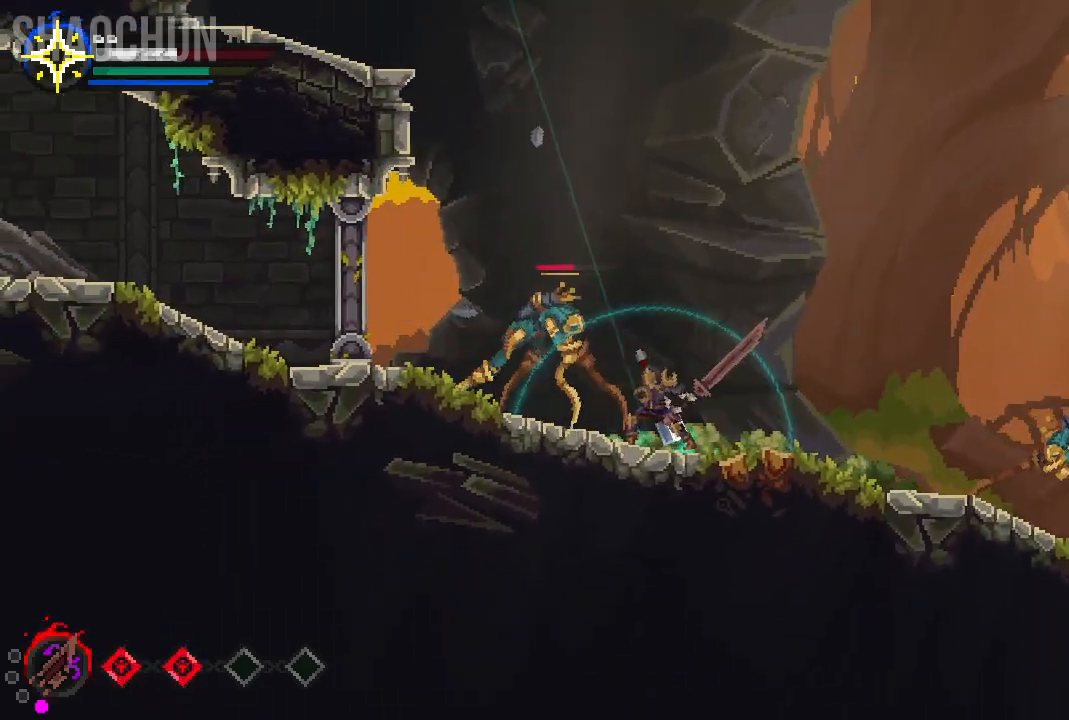
{"dt_ms": 500, "buttons": ["B"], "left_stick": "left", "right_stick": "center", "events": [[467, "B", "down"]]}
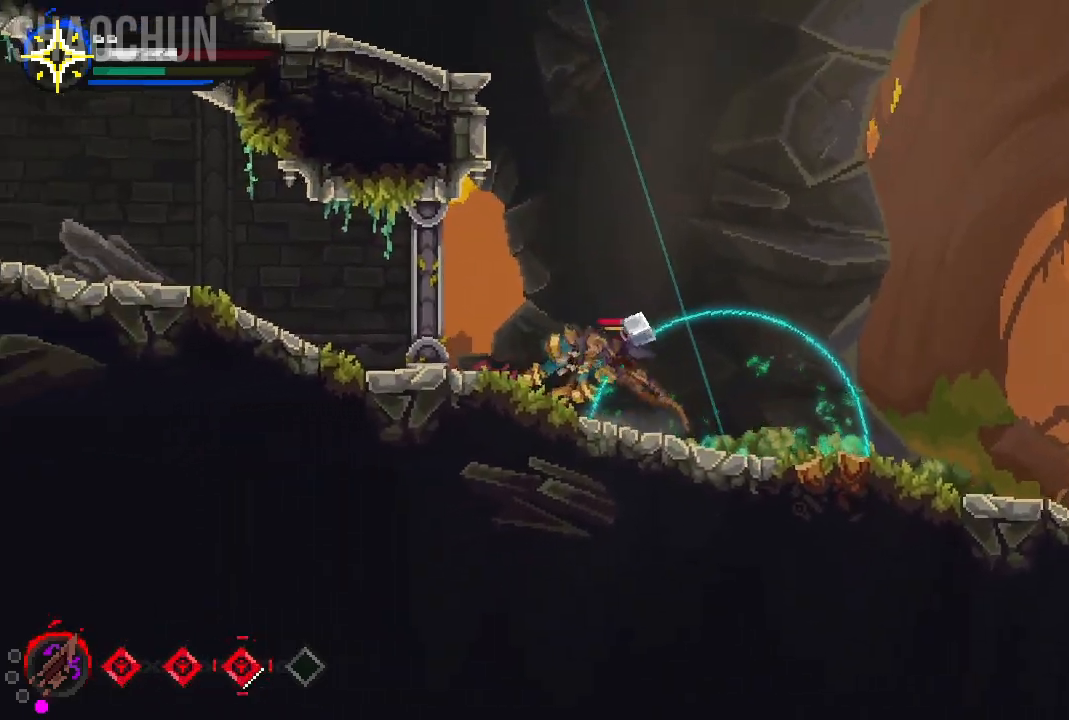
{"dt_ms": 500, "buttons": [], "left_stick": "left", "right_stick": "center", "events": [[150, "B", "up"]]}
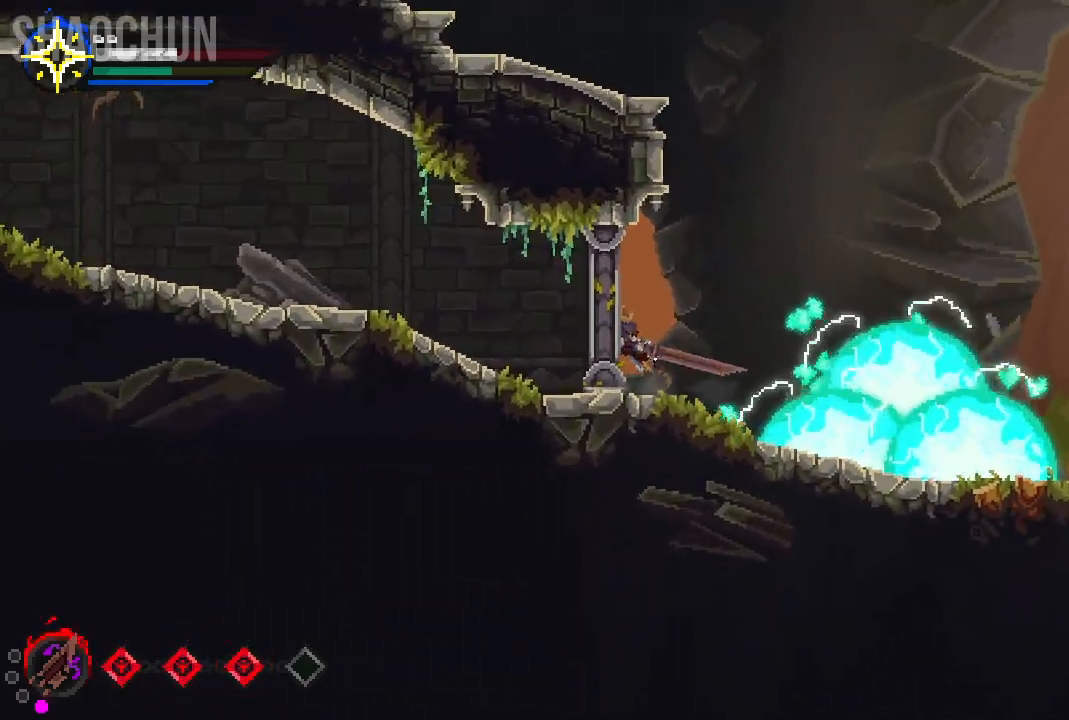
{"dt_ms": 500, "buttons": [], "left_stick": "right", "right_stick": "center", "events": [[267, "left_stick", "right"]]}
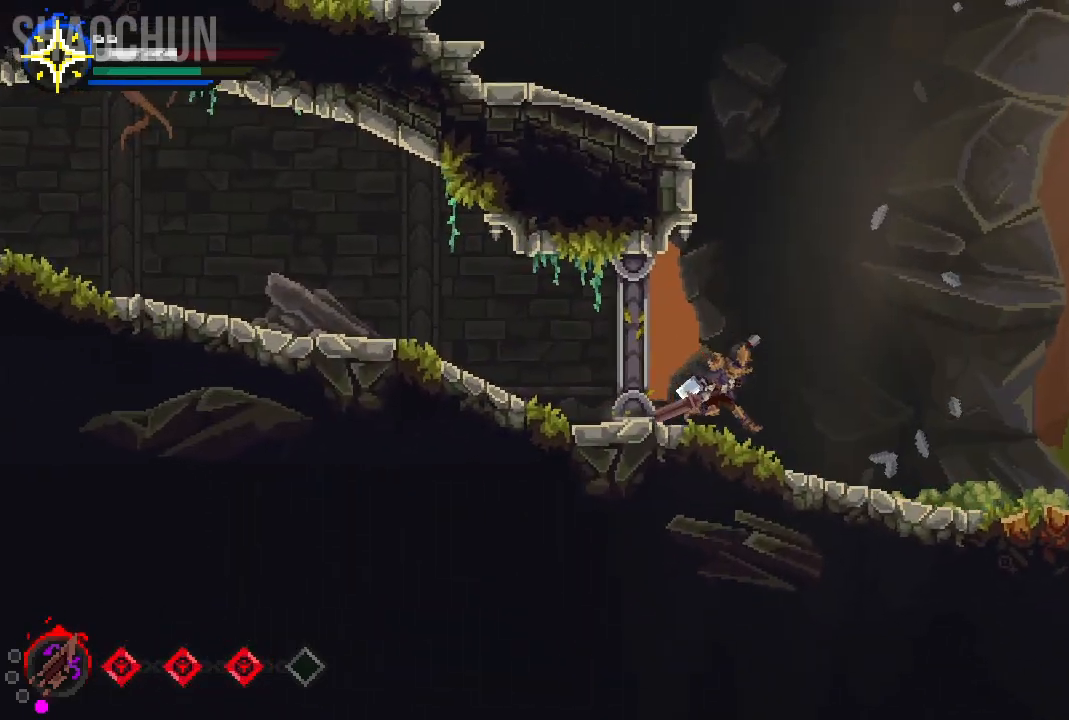
{"dt_ms": 500, "buttons": [], "left_stick": "right", "right_stick": "center", "events": []}
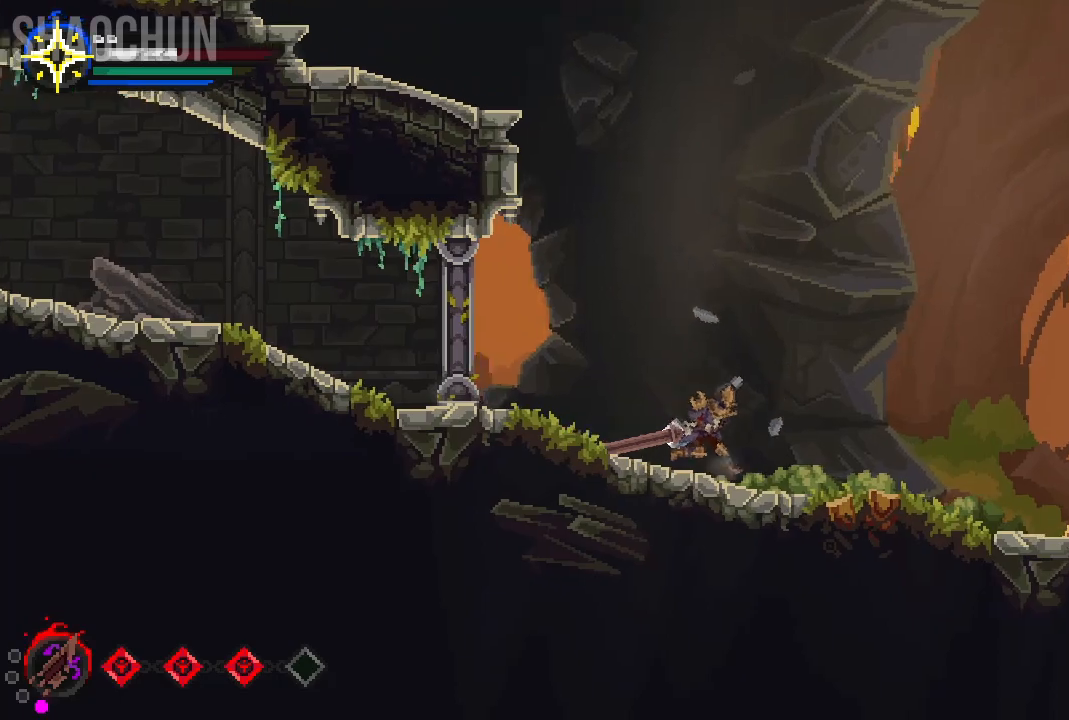
{"dt_ms": 500, "buttons": [], "left_stick": "right", "right_stick": "center", "events": []}
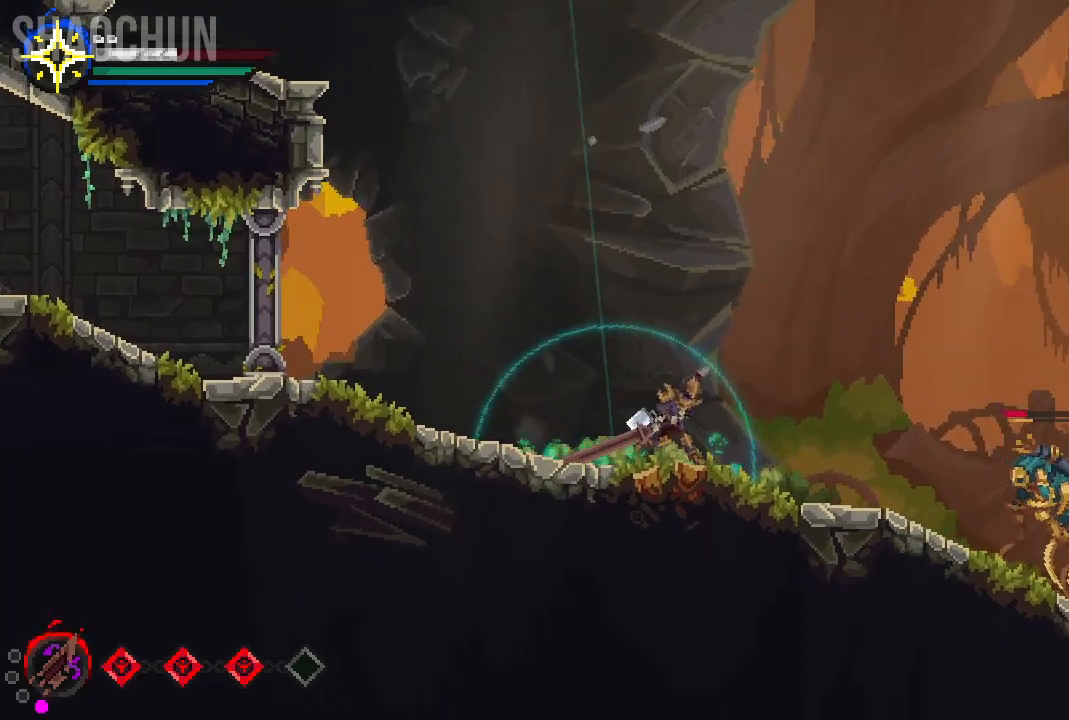
{"dt_ms": 500, "buttons": [], "left_stick": "right", "right_stick": "center", "events": []}
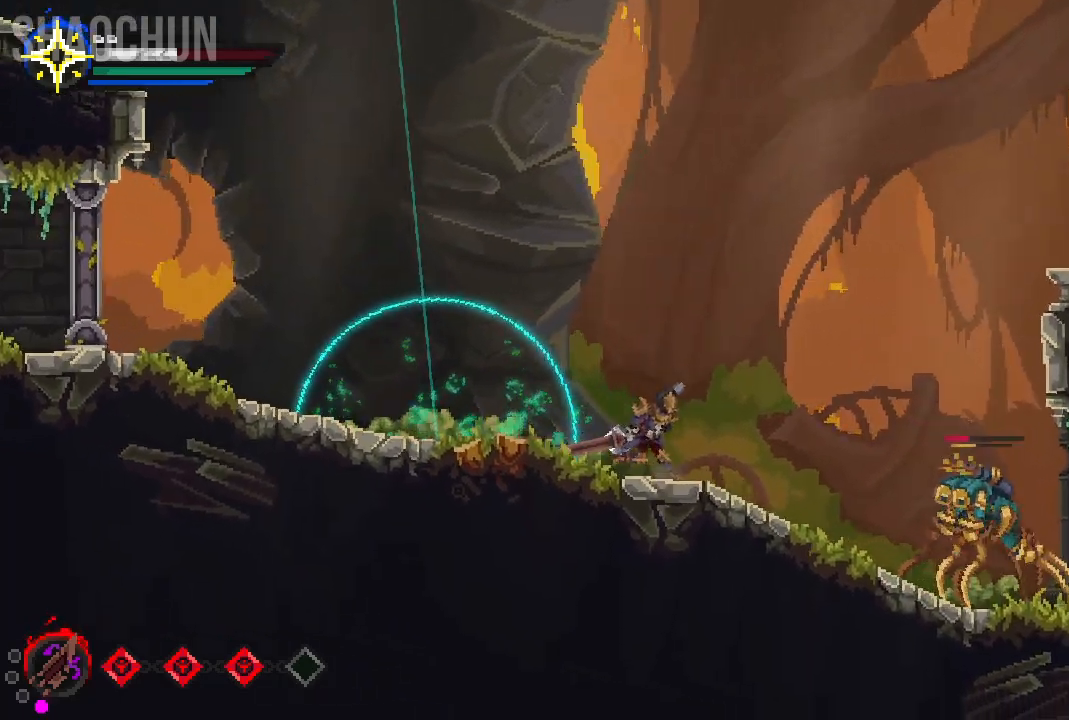
{"dt_ms": 500, "buttons": [], "left_stick": "right", "right_stick": "center", "events": [[200, "X", "down"], [367, "X", "up"]]}
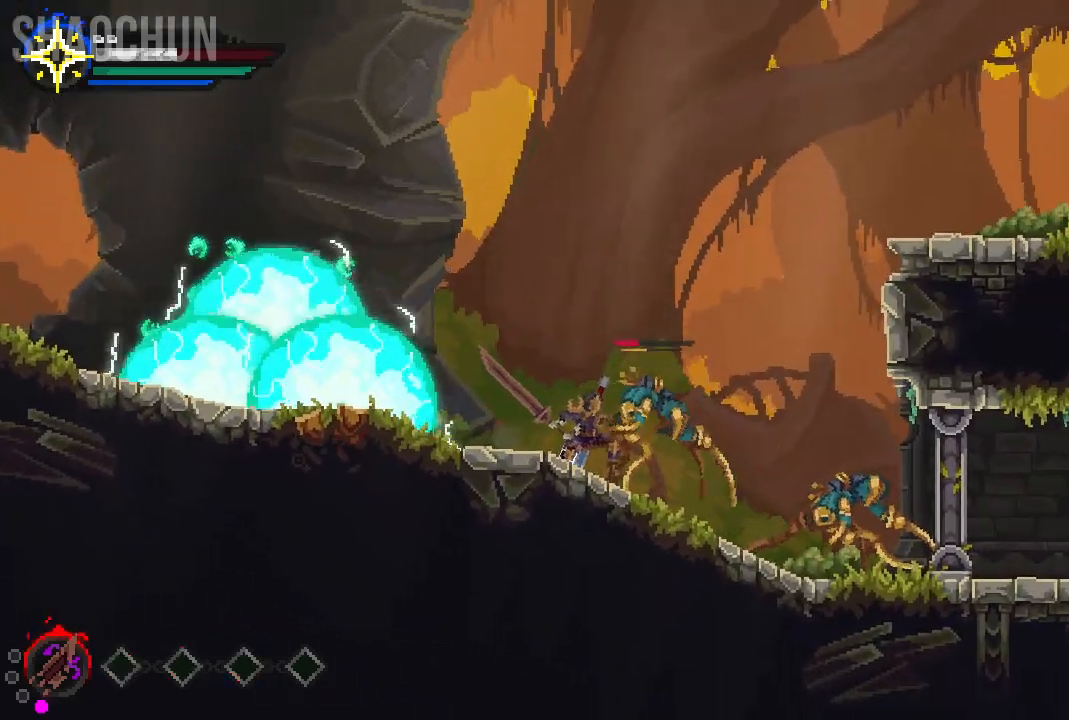
{"dt_ms": 500, "buttons": ["B"], "left_stick": "right", "right_stick": "center", "events": [[467, "B", "down"]]}
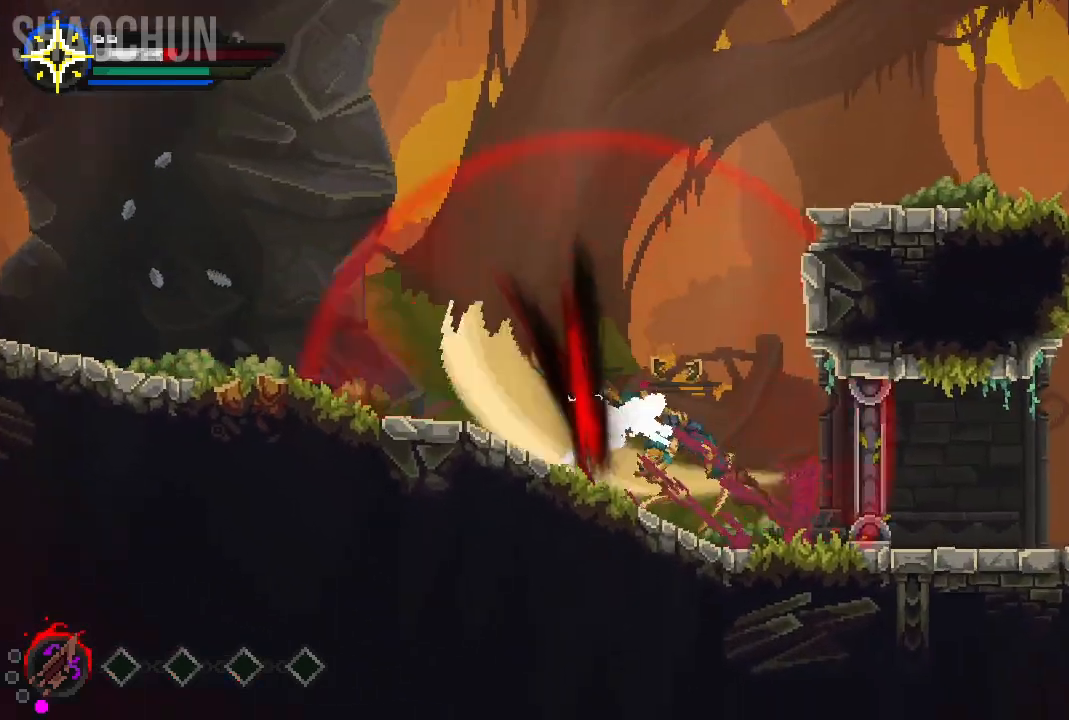
{"dt_ms": 500, "buttons": [], "left_stick": "left", "right_stick": "center", "events": [[150, "B", "up"], [333, "left_stick", "center"], [383, "left_stick", "left"]]}
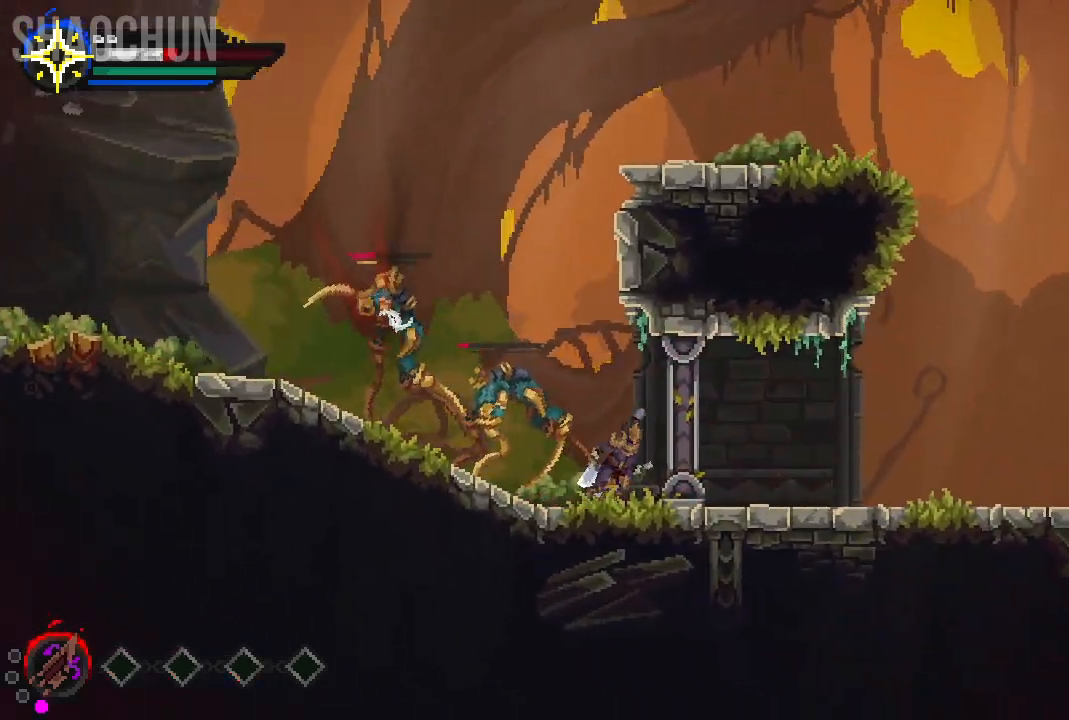
{"dt_ms": 500, "buttons": [], "left_stick": "left", "right_stick": "center", "events": [[67, "X", "down"], [217, "X", "up"], [317, "X", "down"], [450, "X", "up"]]}
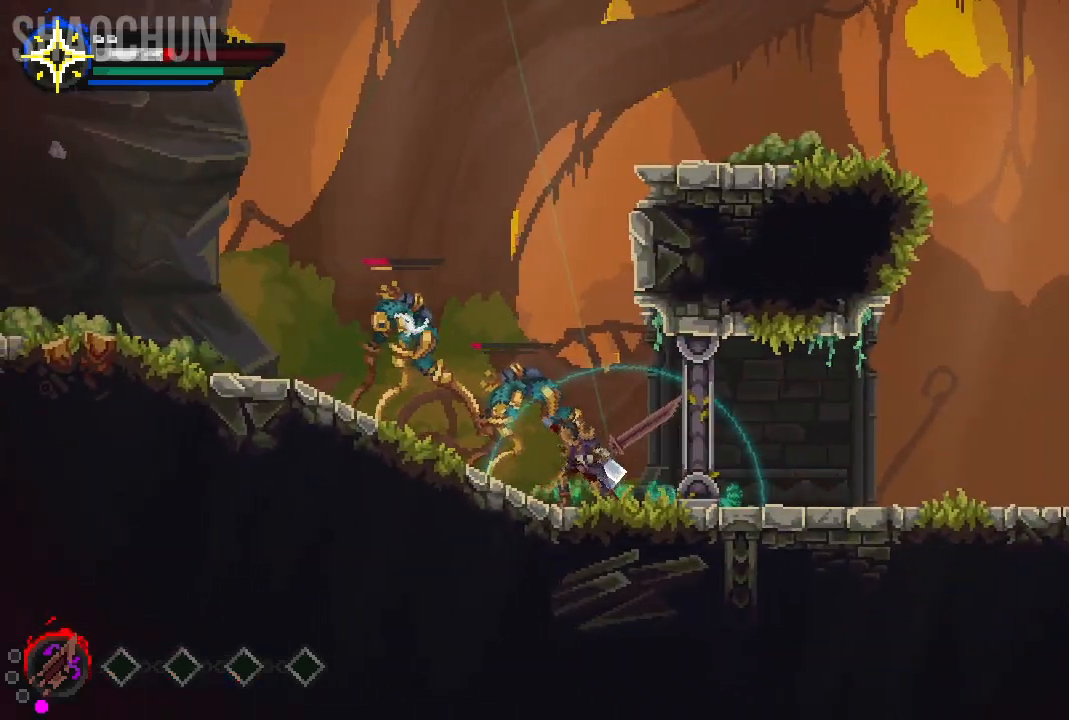
{"dt_ms": 500, "buttons": ["B"], "left_stick": "left", "right_stick": "center"}